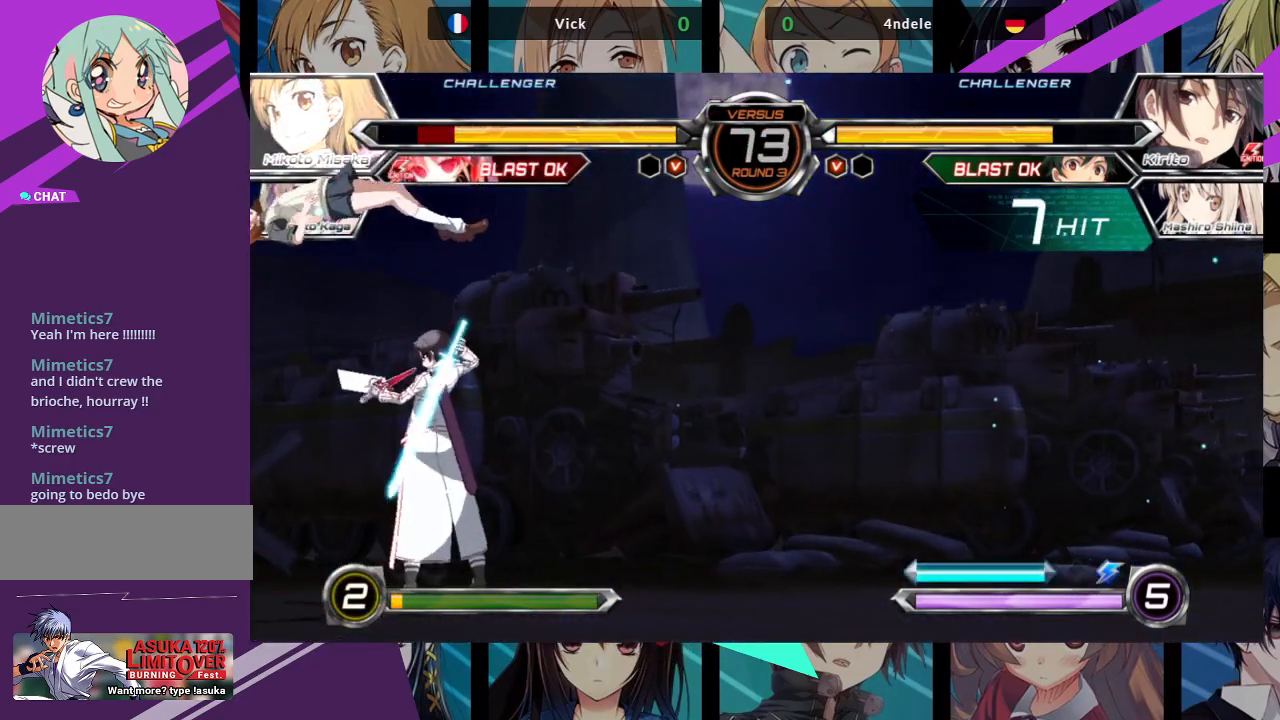
Gameplay with a controller (arcade stick); each line is a JSON object with the inputs held at the frame after it. "events" lists button and stick changes between this image and that frame as [ms after this image, input, new state], when the widget could be followed in between. Not read: L3 R3.
{"buttons": ["SQUARE"], "left_stick": "left", "events": []}
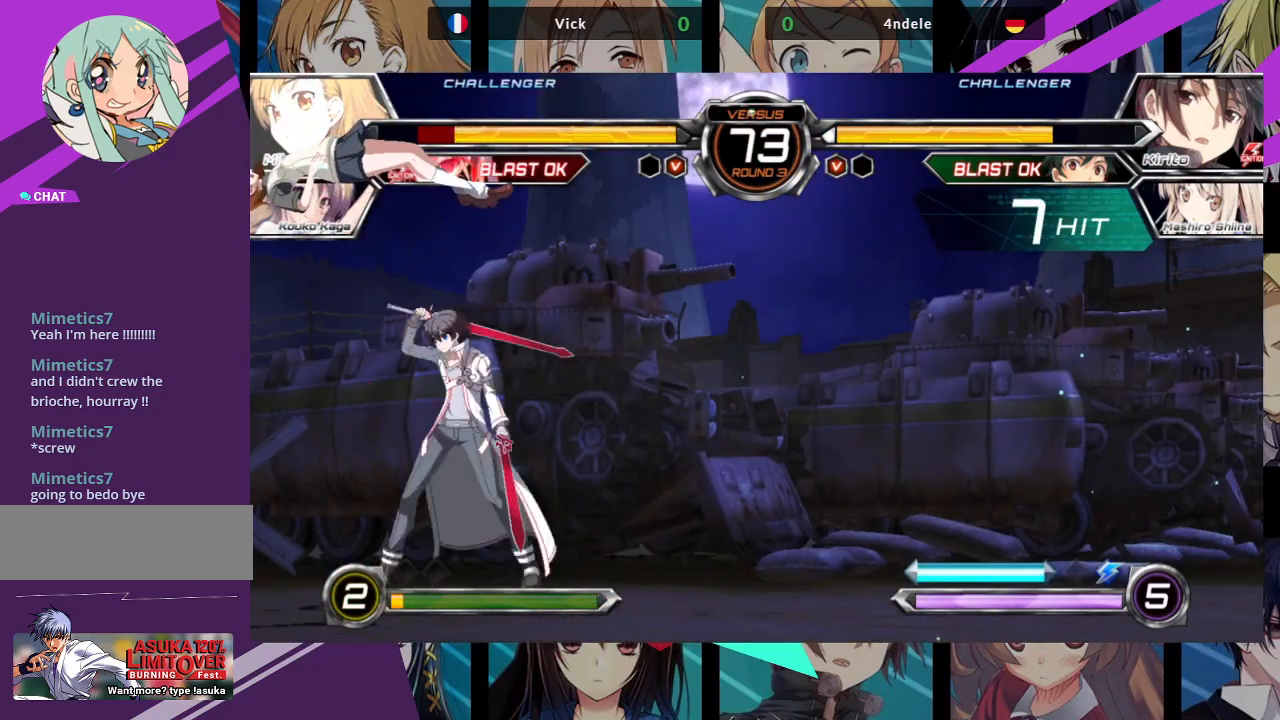
{"buttons": ["SQUARE"], "left_stick": "left", "events": []}
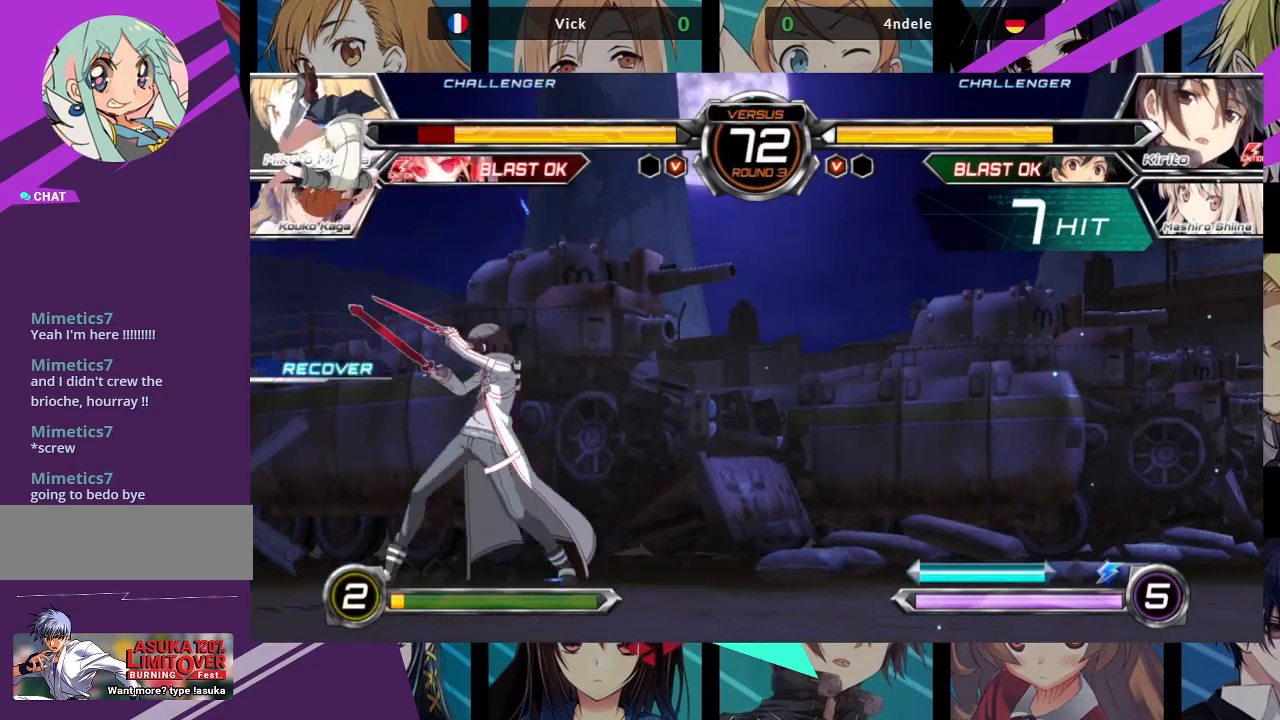
{"buttons": [], "left_stick": "center", "events": [[200, "SQUARE", "up"], [283, "left_stick", "center"], [350, "R1", "down"], [367, "SQUARE", "down"], [367, "TRIANGLE", "down"], [450, "R1", "up"], [450, "SQUARE", "up"], [450, "TRIANGLE", "up"]]}
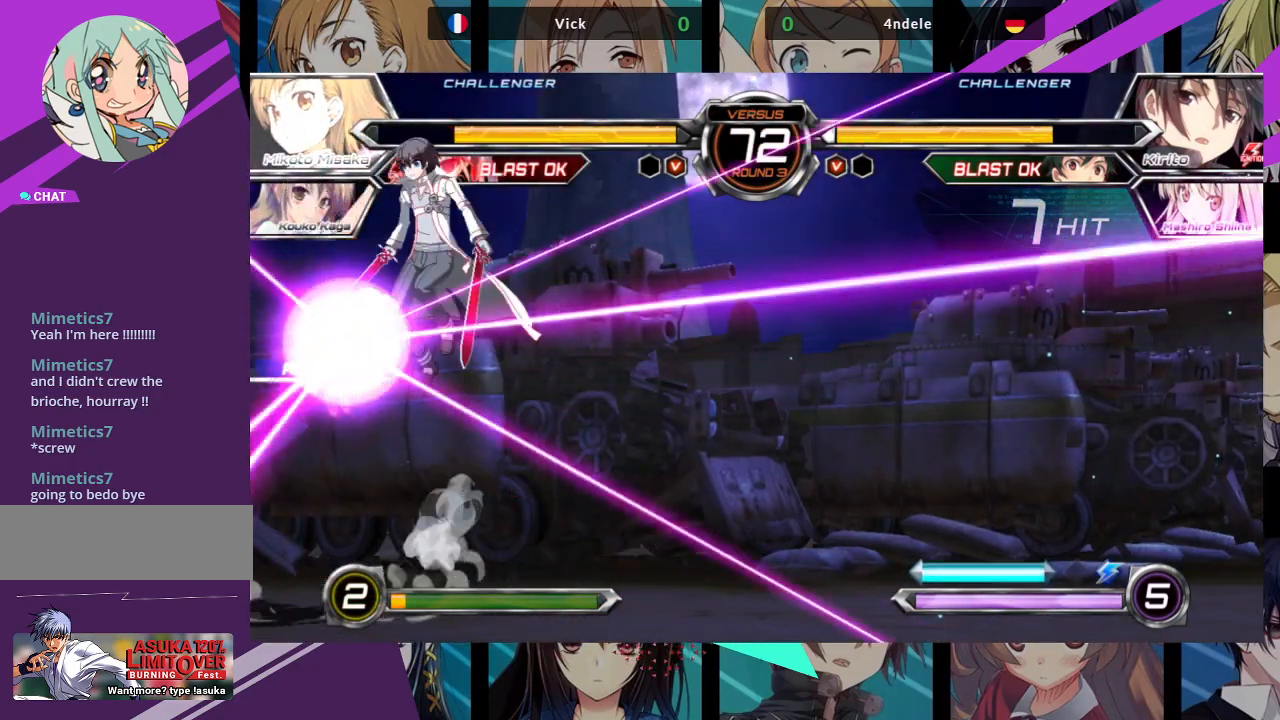
{"buttons": [], "left_stick": "center", "events": []}
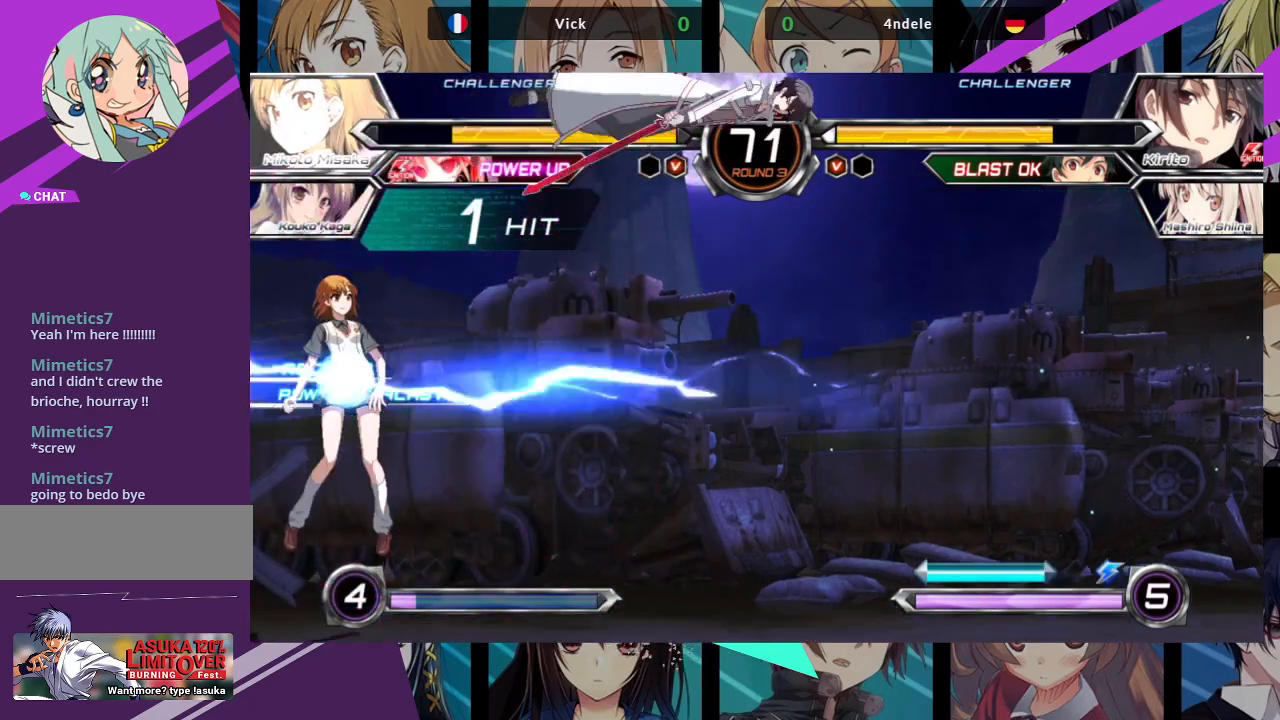
{"buttons": [], "left_stick": "right", "events": [[200, "left_stick", "right"], [267, "left_stick", "center"], [350, "left_stick", "right"]]}
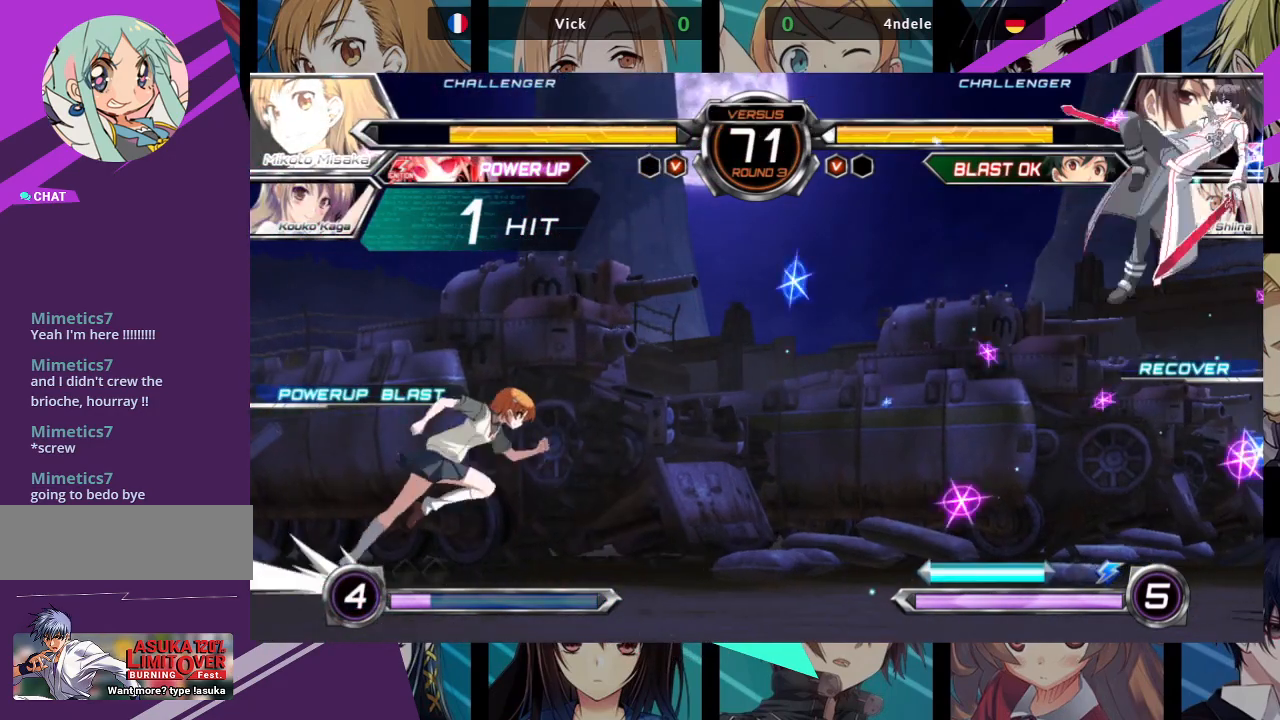
{"buttons": [], "left_stick": "up-left", "events": [[167, "left_stick", "center"], [283, "left_stick", "up-left"]]}
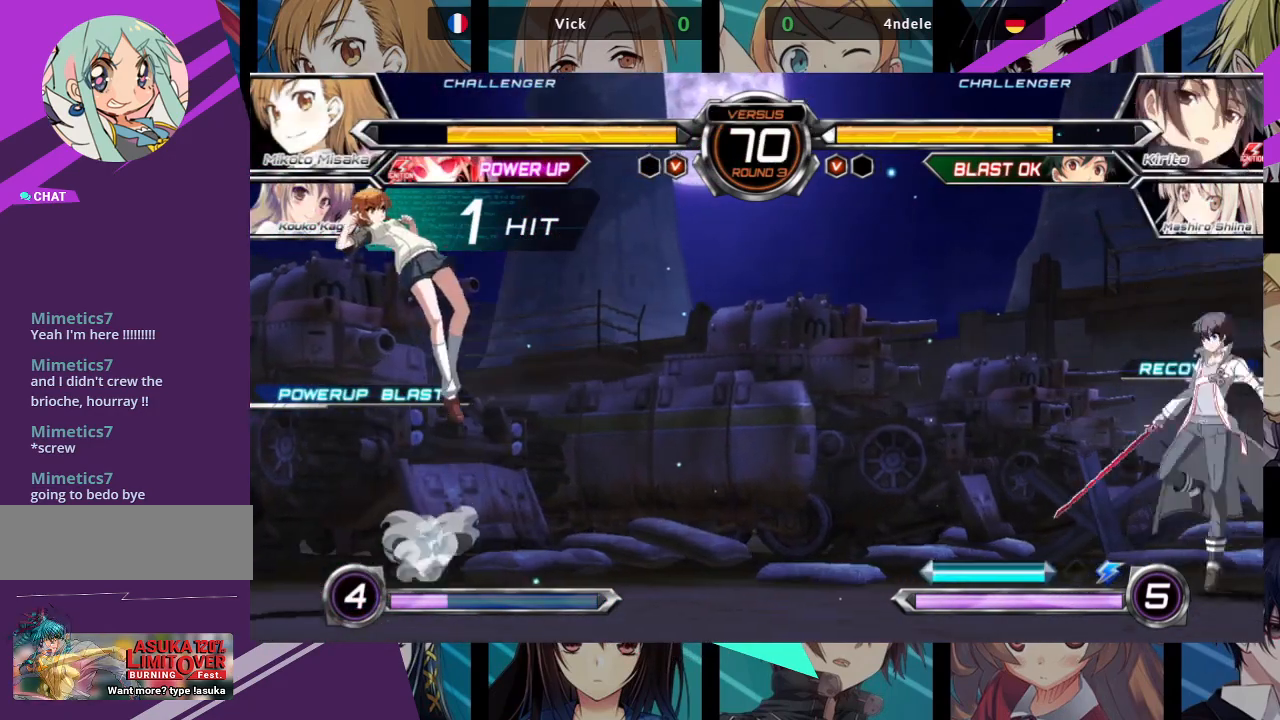
{"buttons": [], "left_stick": "left", "events": [[83, "left_stick", "center"], [317, "left_stick", "left"]]}
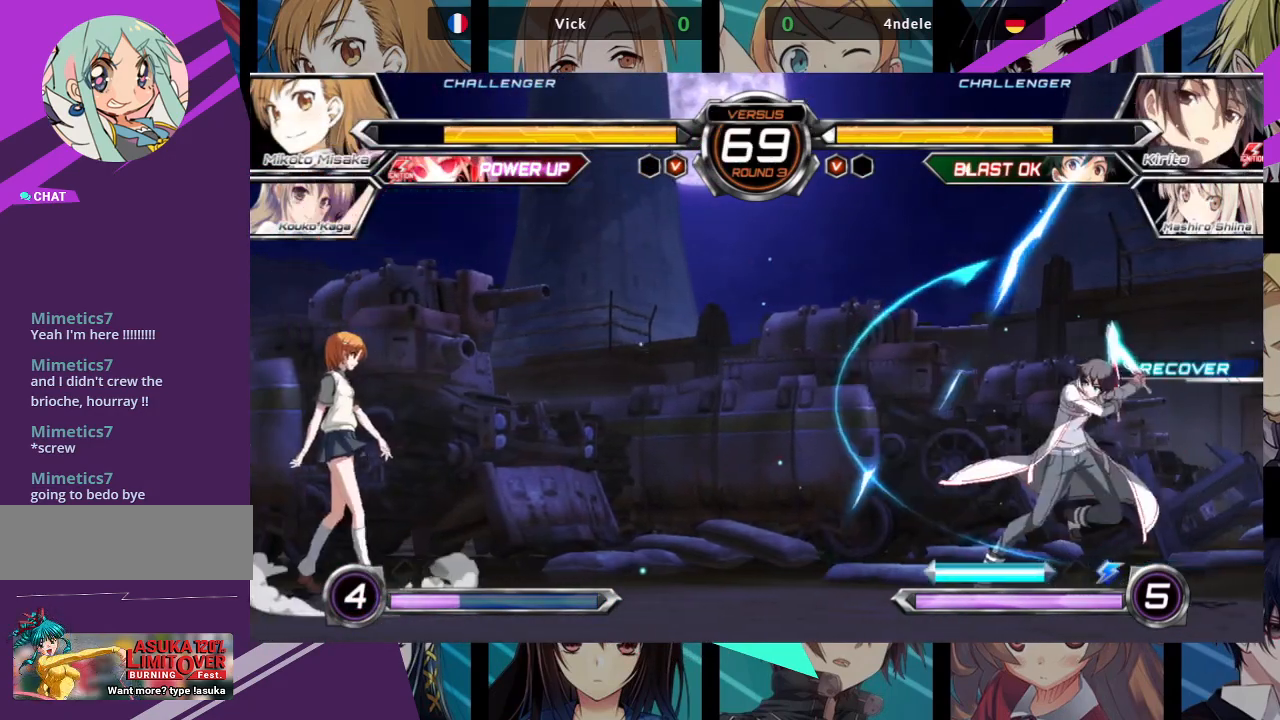
{"buttons": [], "left_stick": "center", "events": [[250, "left_stick", "down"], [333, "left_stick", "right"], [367, "TRIANGLE", "down"], [417, "left_stick", "center"], [467, "TRIANGLE", "up"]]}
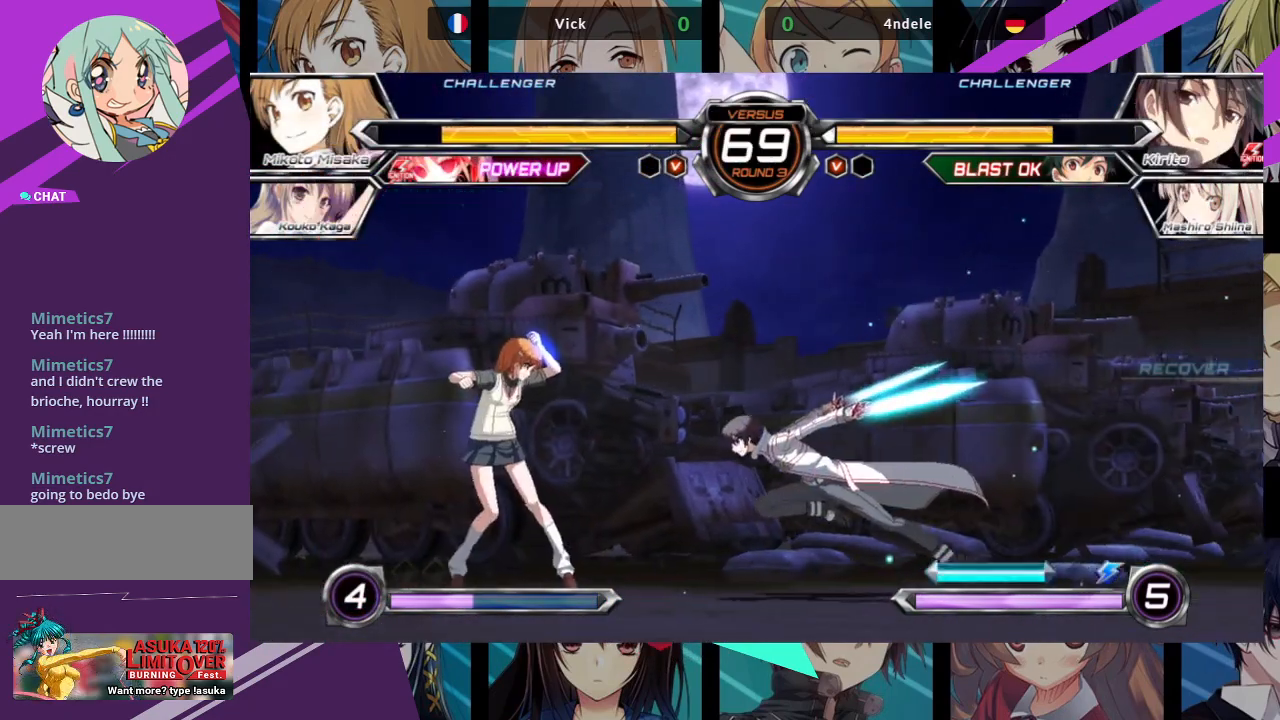
{"buttons": [], "left_stick": "down", "events": [[100, "left_stick", "left"], [167, "left_stick", "down"], [217, "R1", "down"], [217, "TRIANGLE", "down"], [217, "left_stick", "right"], [283, "R1", "up"], [283, "TRIANGLE", "up"], [283, "left_stick", "center"], [433, "left_stick", "left"], [483, "left_stick", "down"]]}
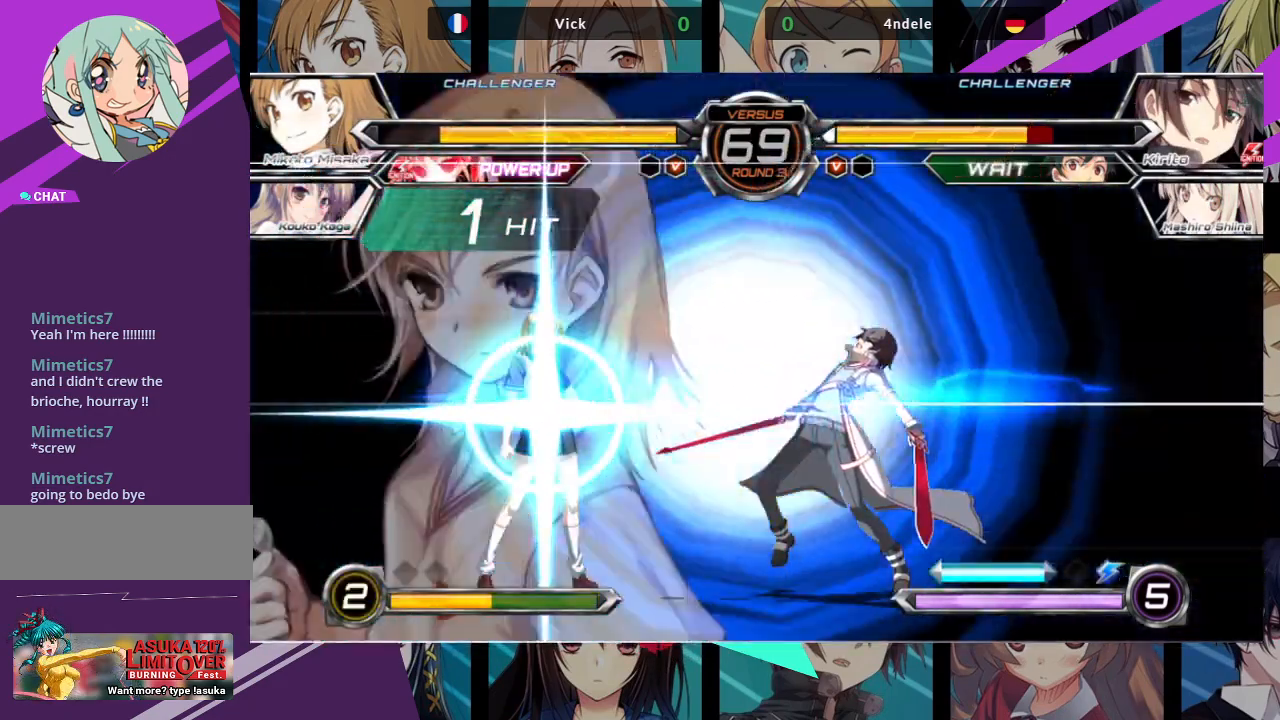
{"buttons": [], "left_stick": "center", "events": [[33, "left_stick", "right"], [83, "left_stick", "center"]]}
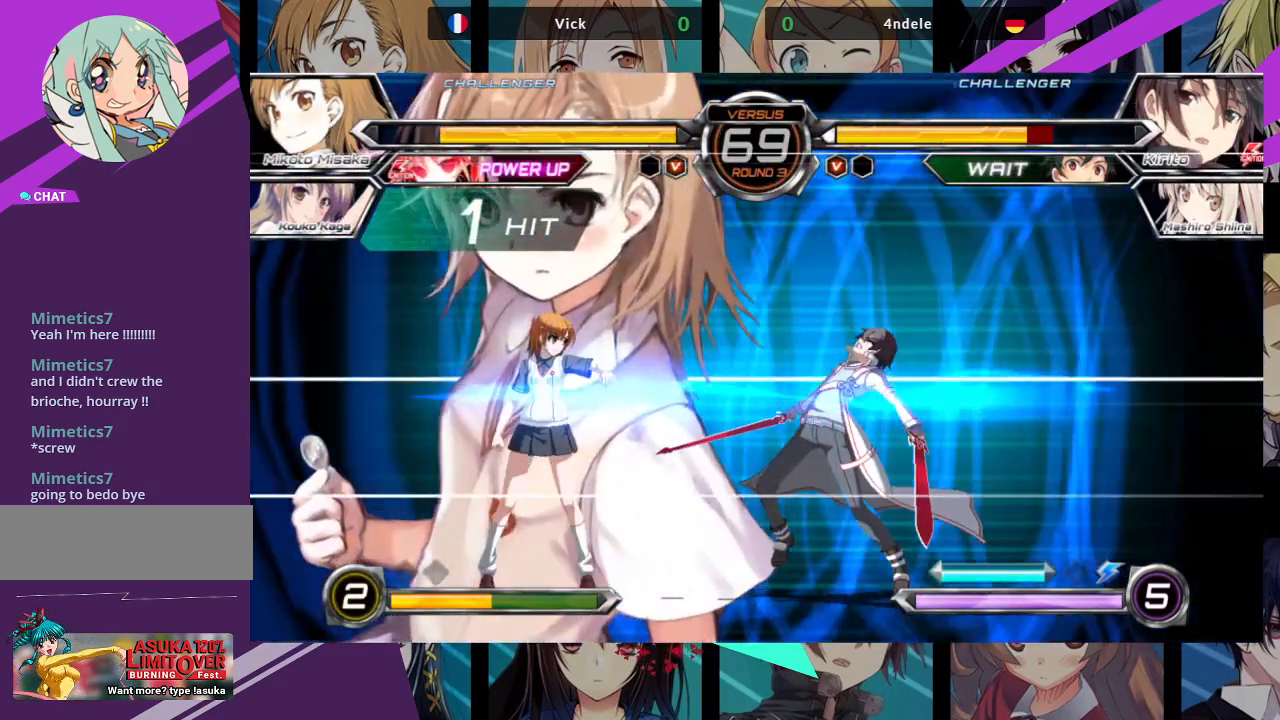
{"buttons": [], "left_stick": "center", "events": []}
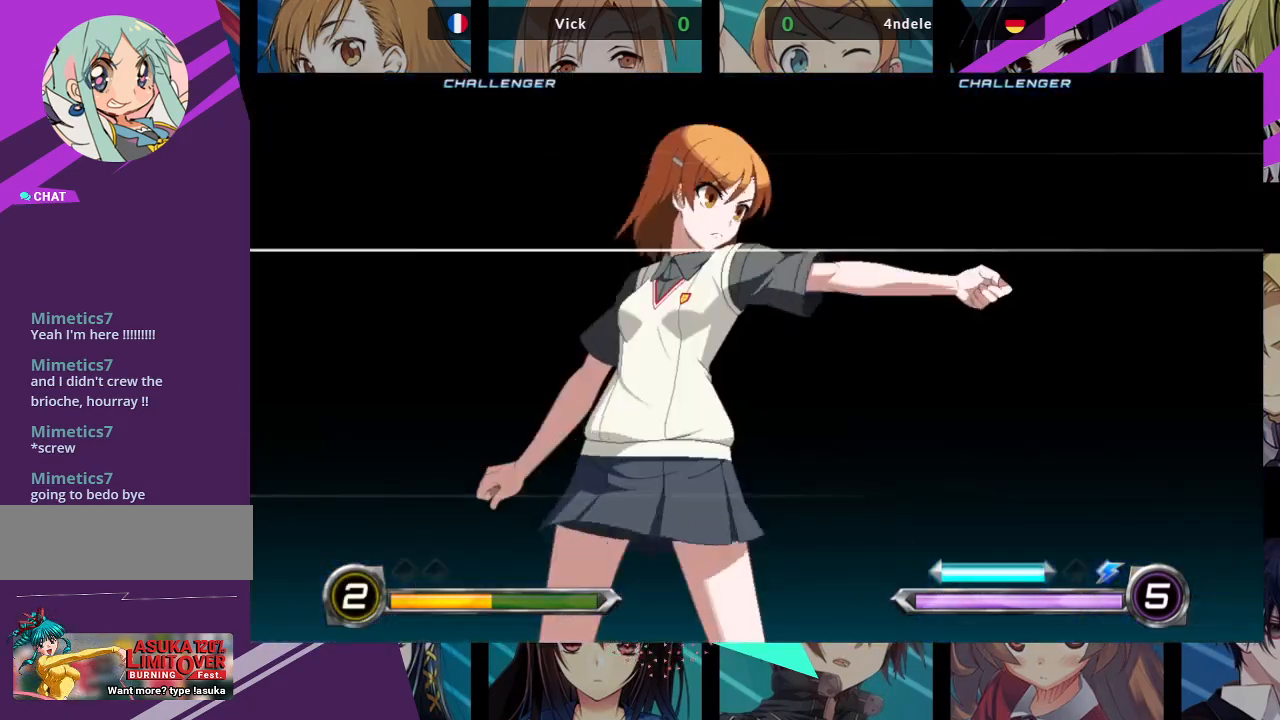
{"buttons": [], "left_stick": "center", "events": []}
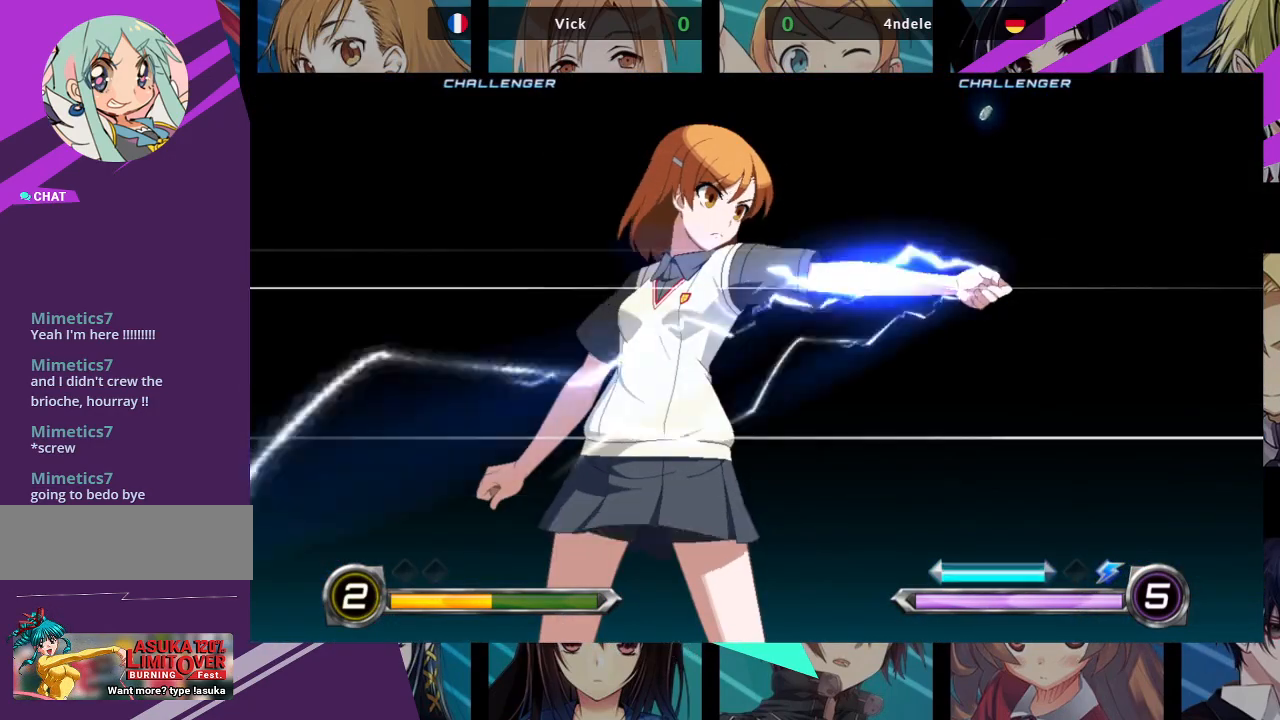
{"buttons": [], "left_stick": "center", "events": []}
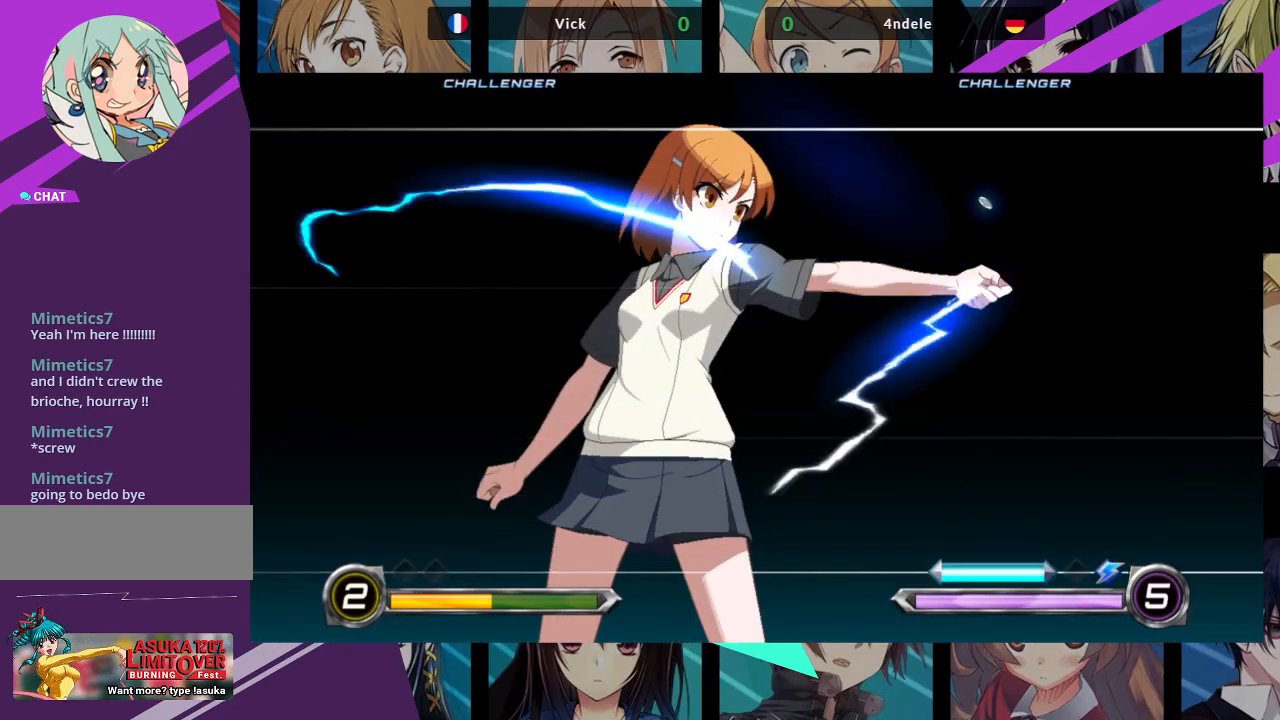
{"buttons": [], "left_stick": "center", "events": []}
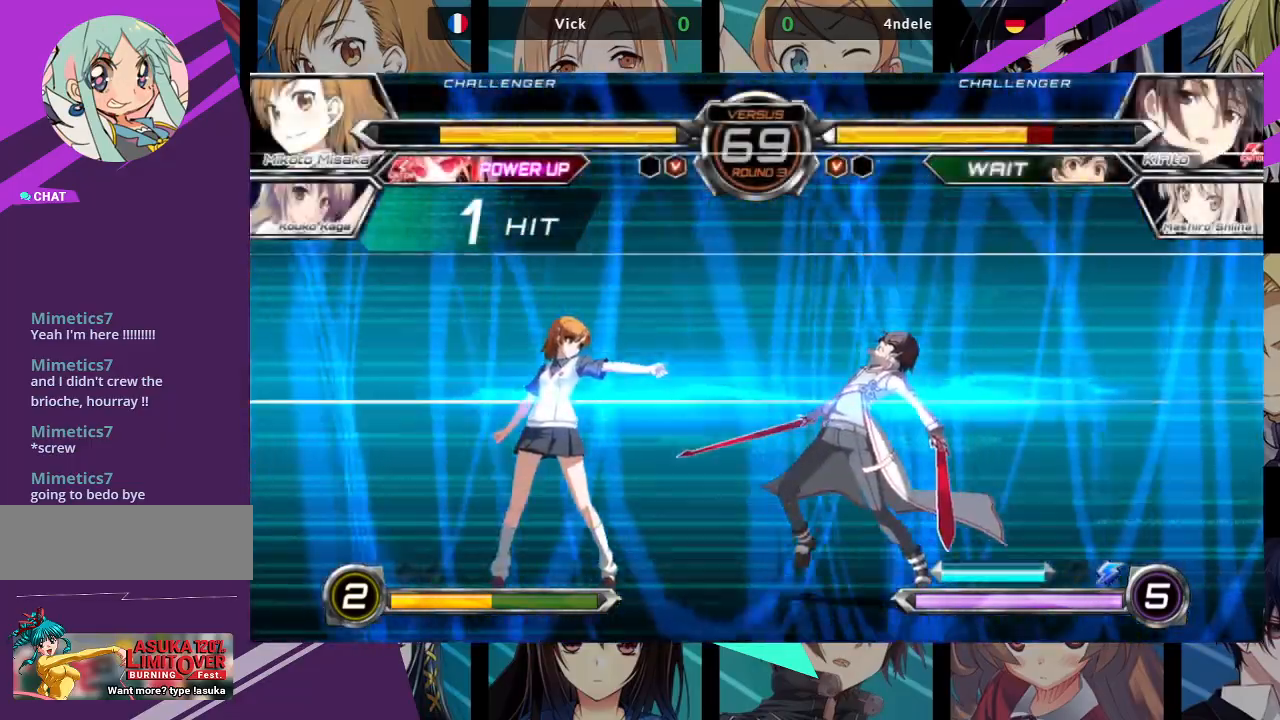
{"buttons": [], "left_stick": "center", "events": []}
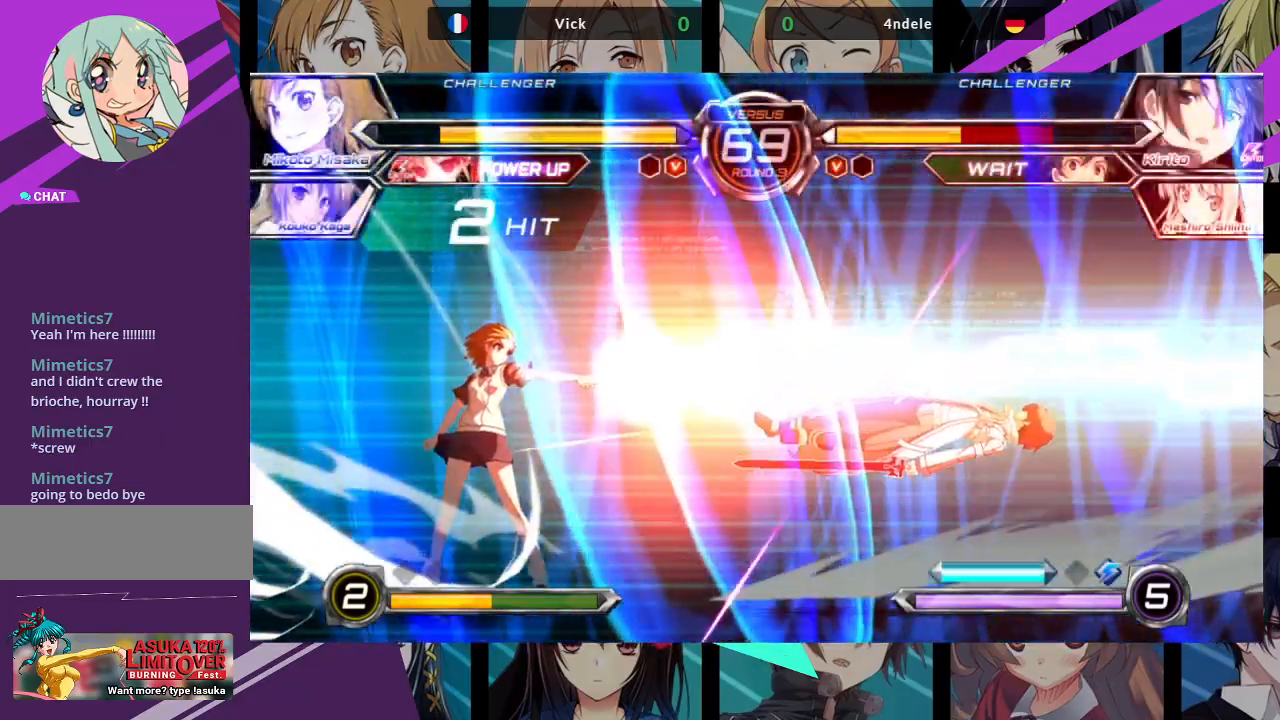
{"buttons": [], "left_stick": "center", "events": []}
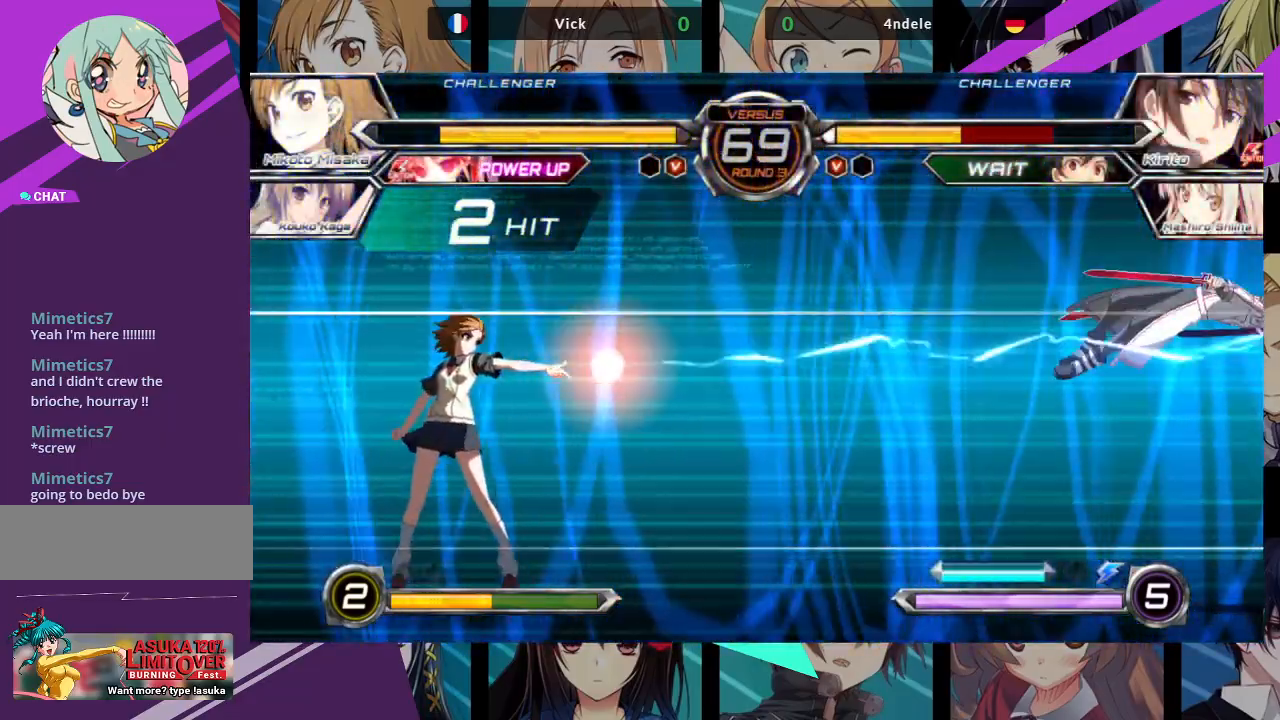
{"buttons": [], "left_stick": "center", "events": []}
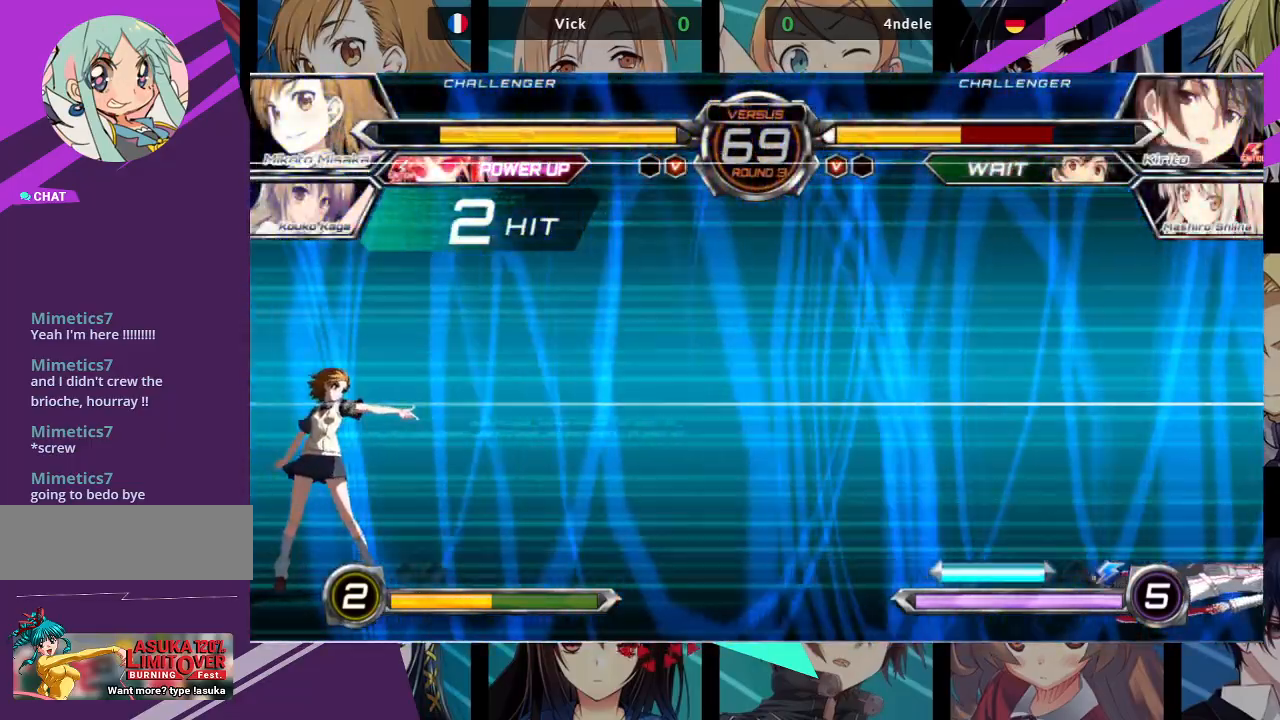
{"buttons": [], "left_stick": "right", "events": [[100, "left_stick", "right"], [167, "left_stick", "center"], [233, "left_stick", "right"]]}
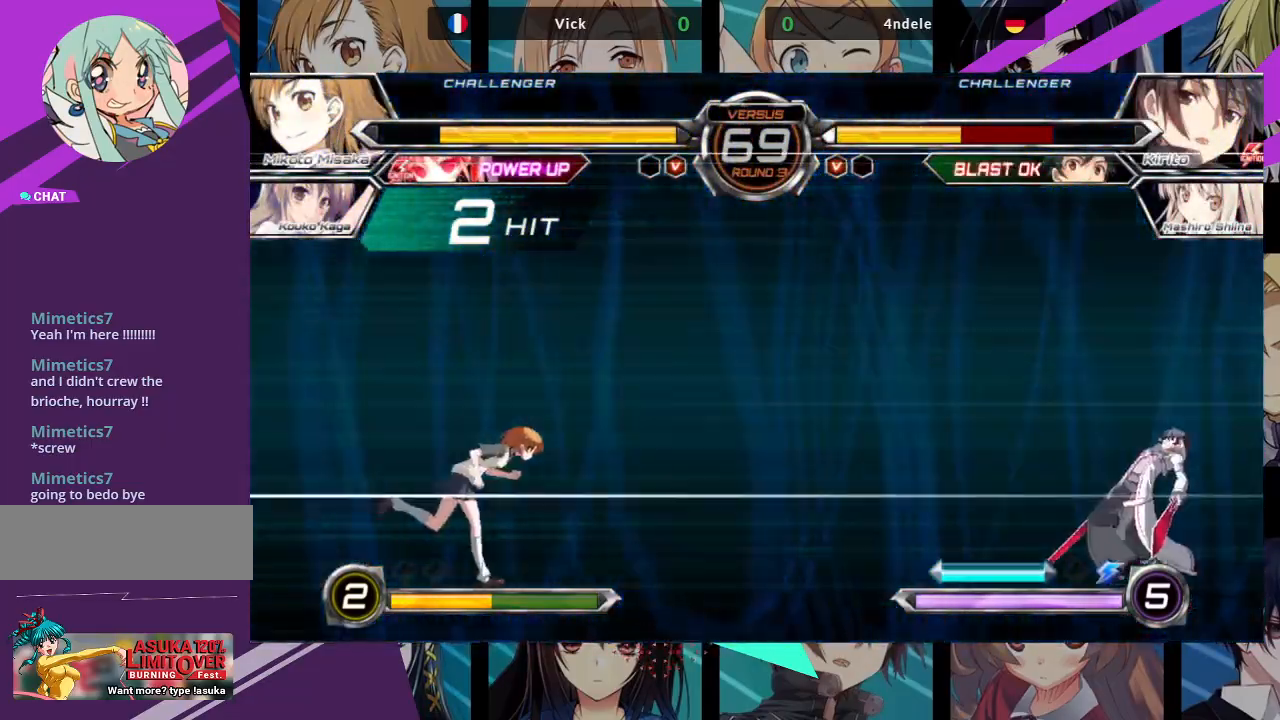
{"buttons": ["TRIANGLE"], "left_stick": "center", "events": [[233, "left_stick", "up-right"], [417, "left_stick", "center"], [467, "TRIANGLE", "down"]]}